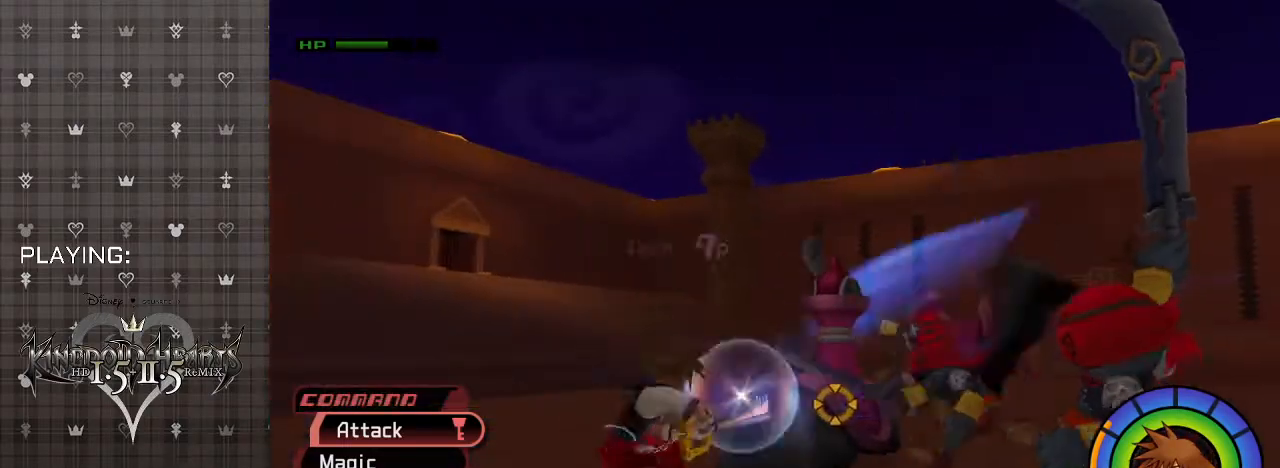
Gameplay with a controller (PlayStation layout); each line is a JSON object with the inputs held at the frame after it. "events" lists button and stick changes between this image and that frame as [ms after this image, input, new state], when the widget could be followed in between.
{"buttons": [], "left_stick": "right", "right_stick": "center", "events": [[67, "left_stick", "right"], [100, "CIRCLE", "down"], [267, "CIRCLE", "up"]]}
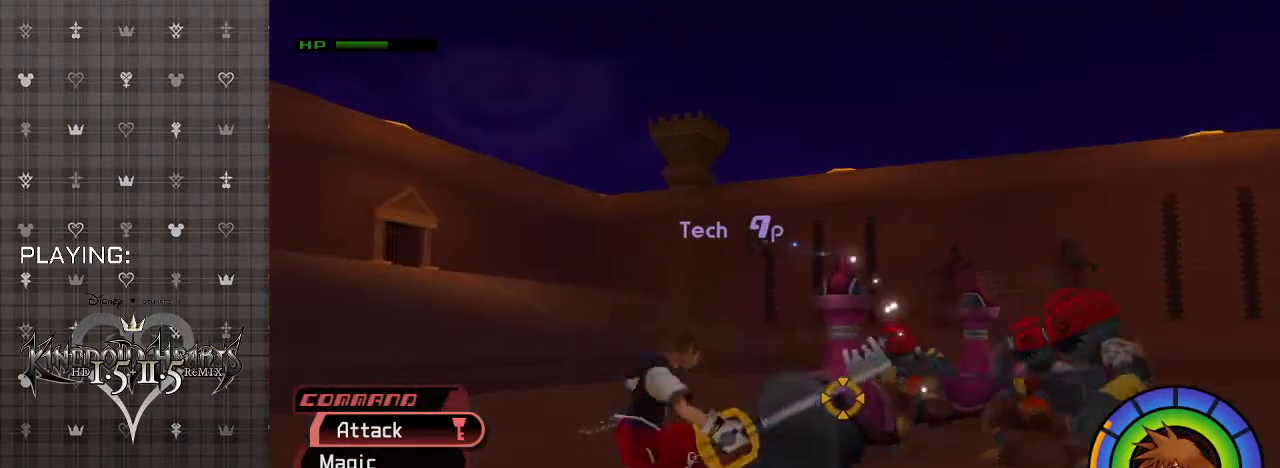
{"buttons": ["TRIANGLE"], "left_stick": "up-right", "right_stick": "center", "events": [[400, "left_stick", "up-right"], [467, "TRIANGLE", "down"]]}
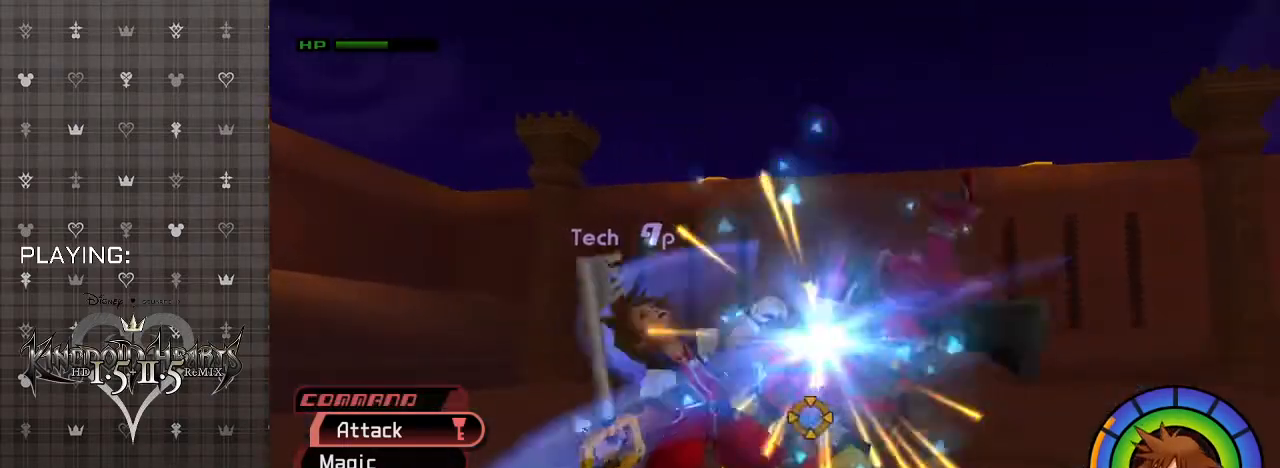
{"buttons": [], "left_stick": "up", "right_stick": "center", "events": [[100, "TRIANGLE", "up"], [200, "left_stick", "up"], [333, "CIRCLE", "down"], [467, "CIRCLE", "up"]]}
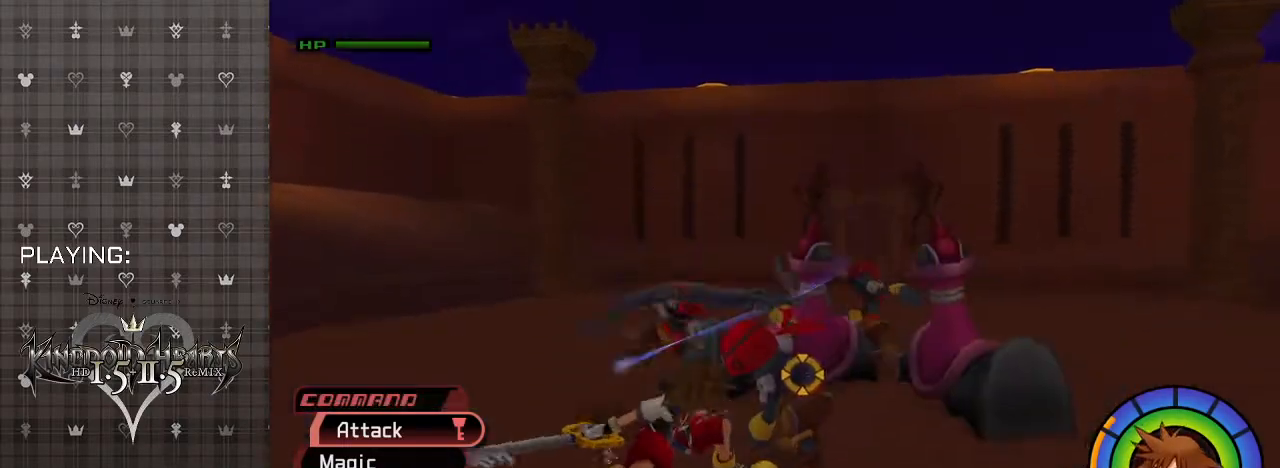
{"buttons": ["CIRCLE"], "left_stick": "up", "right_stick": "center", "events": [[33, "CIRCLE", "down"], [167, "CIRCLE", "up"], [233, "CIRCLE", "down"], [367, "CIRCLE", "up"], [433, "CIRCLE", "down"]]}
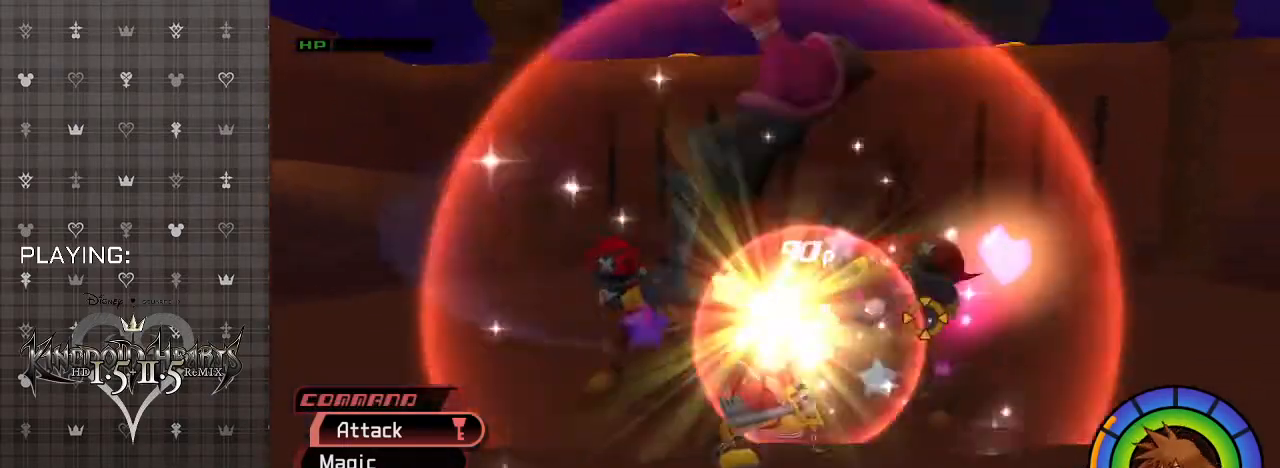
{"buttons": [], "left_stick": "up-left", "right_stick": "center", "events": [[67, "CIRCLE", "up"], [167, "CIRCLE", "down"], [300, "CIRCLE", "up"], [367, "CIRCLE", "down"], [400, "left_stick", "up-left"], [500, "CIRCLE", "up"]]}
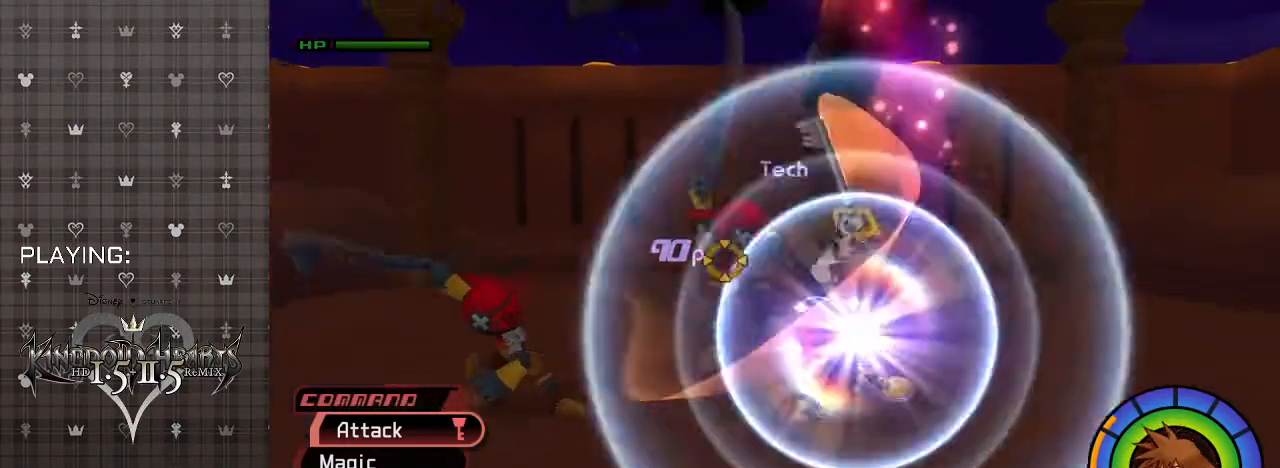
{"buttons": [], "left_stick": "up-left", "right_stick": "center", "events": [[100, "CIRCLE", "down"], [233, "CIRCLE", "up"], [300, "CIRCLE", "down"], [433, "CIRCLE", "up"]]}
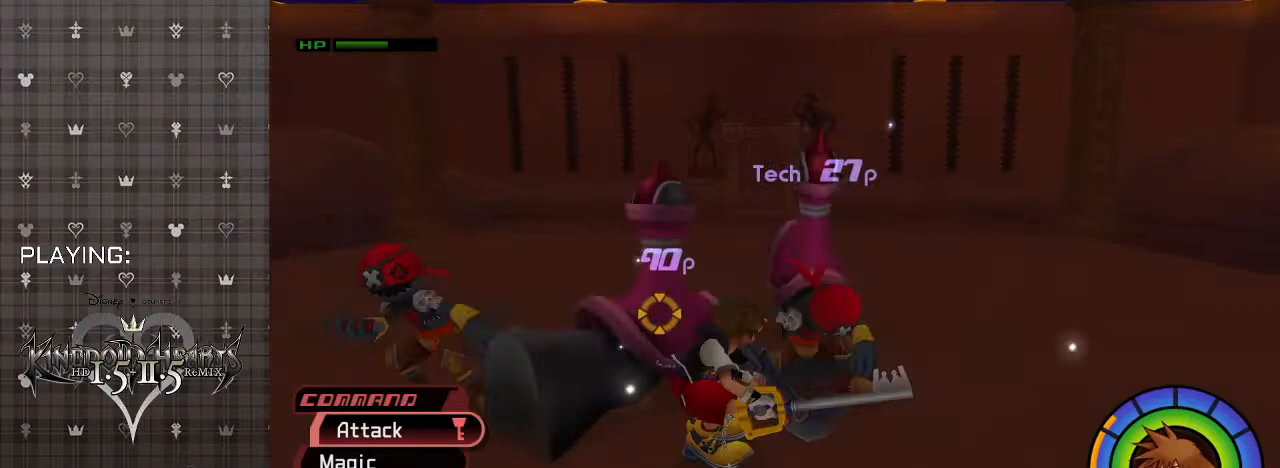
{"buttons": ["CIRCLE"], "left_stick": "up-left", "right_stick": "center", "events": [[33, "CIRCLE", "down"], [133, "CIRCLE", "up"], [233, "CIRCLE", "down"], [367, "CIRCLE", "up"], [433, "CIRCLE", "down"]]}
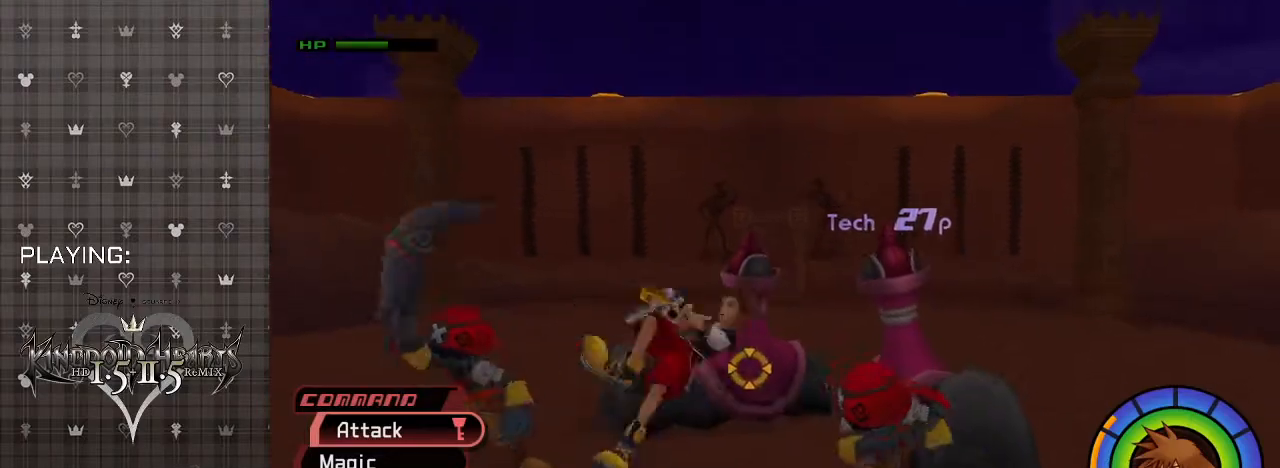
{"buttons": [], "left_stick": "up-left", "right_stick": "center", "events": [[67, "CIRCLE", "up"], [167, "CIRCLE", "down"], [267, "CIRCLE", "up"], [367, "CIRCLE", "down"], [500, "CIRCLE", "up"]]}
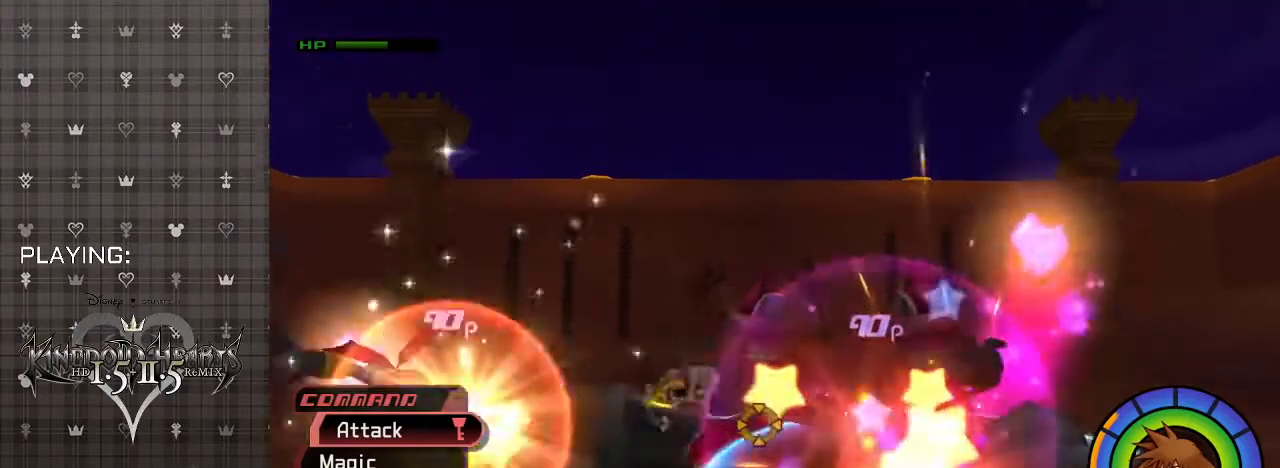
{"buttons": ["R1"], "left_stick": "down-right", "right_stick": "center", "events": [[33, "left_stick", "left"], [100, "CIRCLE", "down"], [200, "left_stick", "down-right"], [233, "CIRCLE", "up"], [333, "CIRCLE", "down"], [467, "CIRCLE", "up"], [500, "R1", "down"]]}
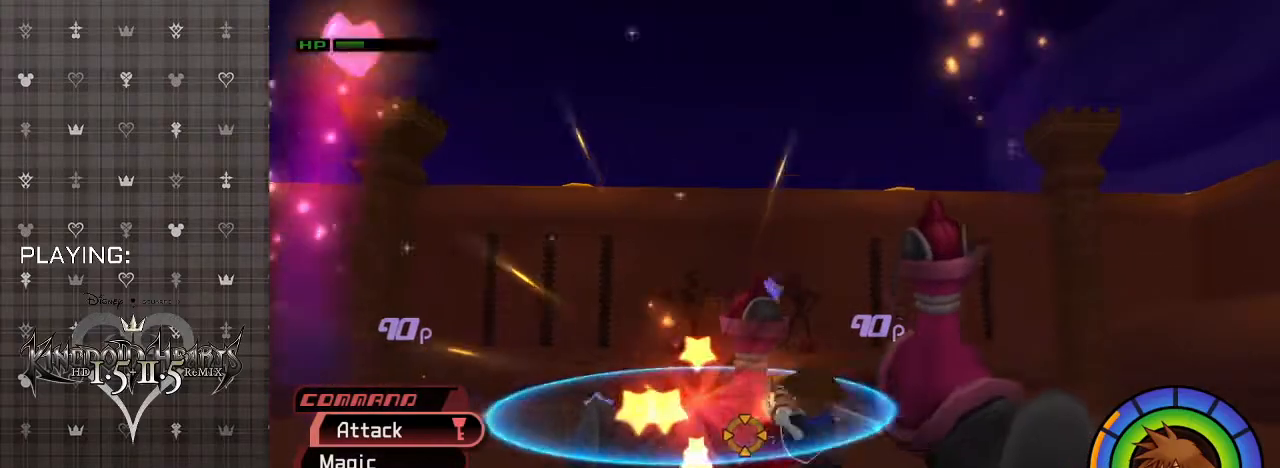
{"buttons": ["CIRCLE"], "left_stick": "down-right", "right_stick": "center", "events": [[33, "CIRCLE", "down"], [133, "R1", "up"], [167, "CIRCLE", "up"], [267, "CIRCLE", "down"], [367, "CIRCLE", "up"], [467, "CIRCLE", "down"]]}
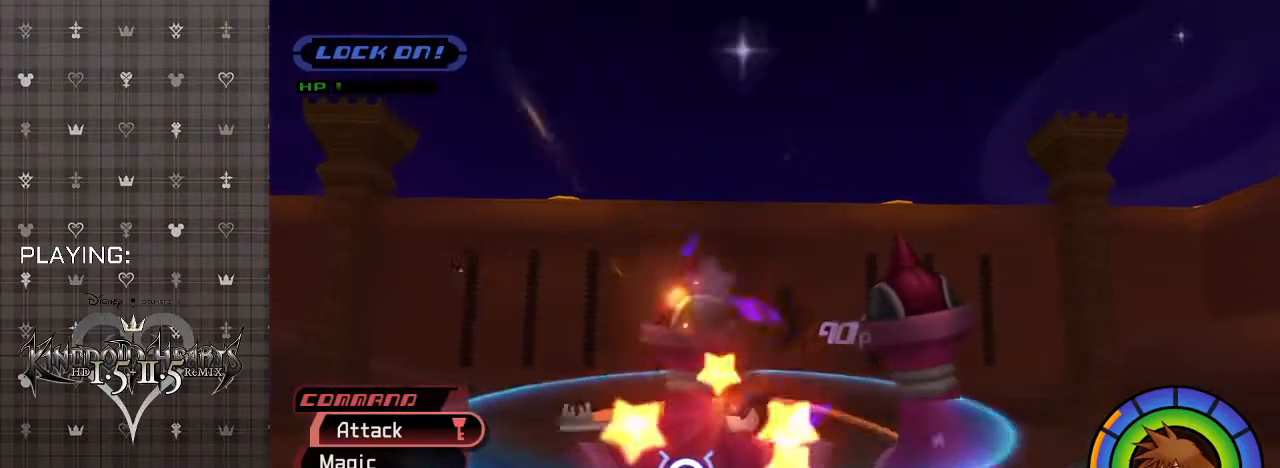
{"buttons": ["CIRCLE"], "left_stick": "down", "right_stick": "center", "events": [[100, "CIRCLE", "up"], [167, "CIRCLE", "down"], [333, "CIRCLE", "up"], [400, "CIRCLE", "down"], [400, "left_stick", "down"]]}
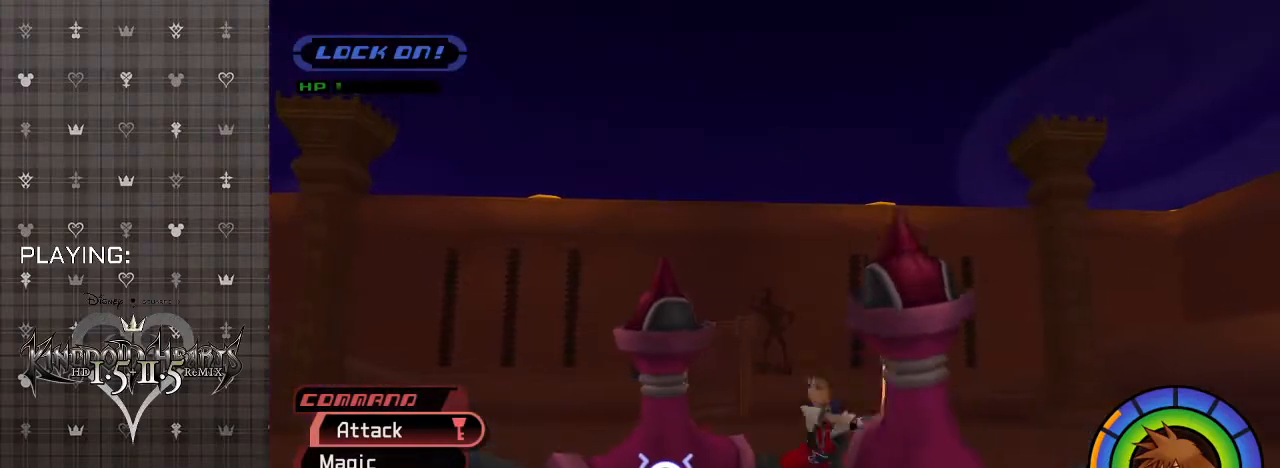
{"buttons": ["CIRCLE", "R1"], "left_stick": "down-right", "right_stick": "center", "events": [[33, "CIRCLE", "up"], [100, "CIRCLE", "down"], [267, "CIRCLE", "up"], [300, "left_stick", "down-right"], [400, "CIRCLE", "down"], [400, "R1", "down"]]}
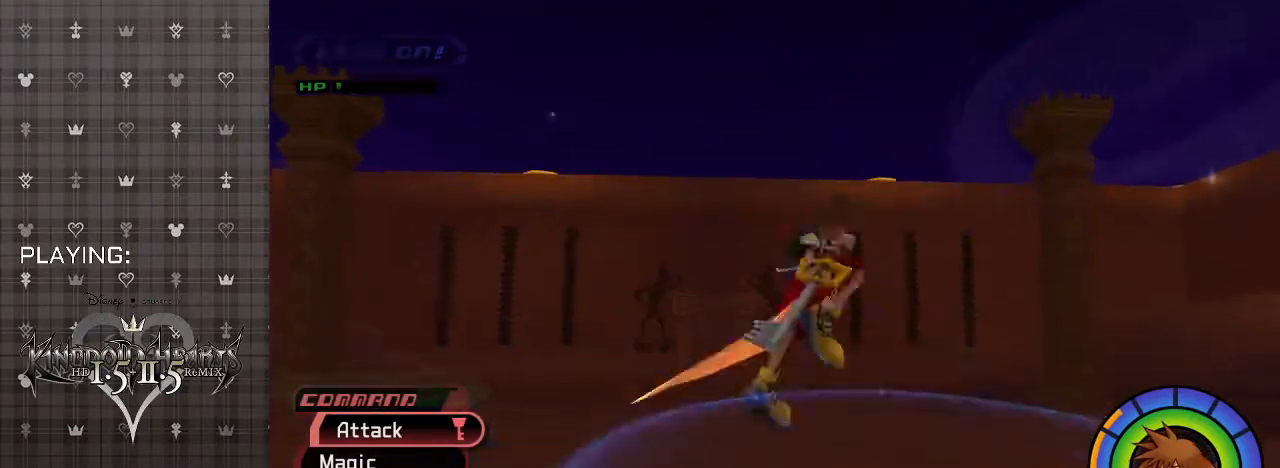
{"buttons": ["CIRCLE"], "left_stick": "down-left", "right_stick": "center", "events": [[67, "CIRCLE", "up"], [67, "R1", "up"], [233, "CIRCLE", "down"], [233, "left_stick", "down"], [333, "left_stick", "down-left"], [367, "CIRCLE", "up"], [500, "CIRCLE", "down"]]}
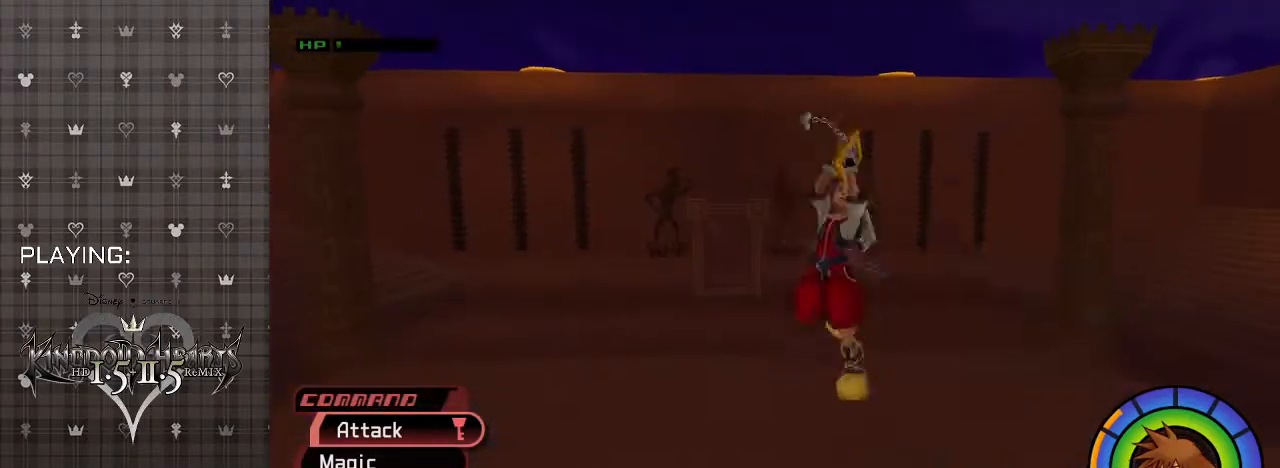
{"buttons": [], "left_stick": "down", "right_stick": "center", "events": [[133, "CIRCLE", "up"], [233, "CIRCLE", "down"], [333, "left_stick", "down"], [367, "CIRCLE", "up"]]}
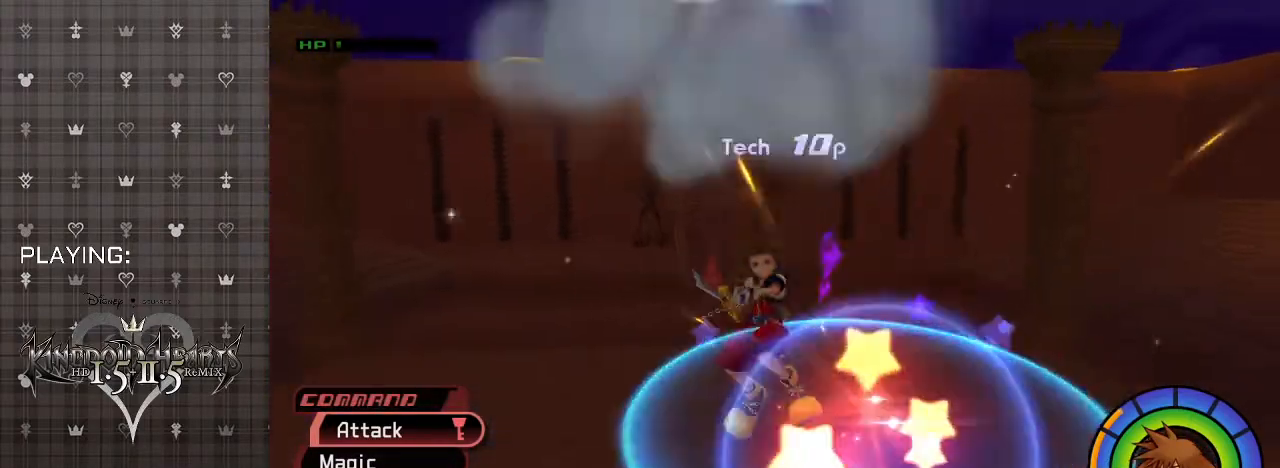
{"buttons": [], "left_stick": "down", "right_stick": "center", "events": [[67, "CIRCLE", "down"], [100, "R1", "down"], [233, "R1", "up"], [267, "CIRCLE", "up"]]}
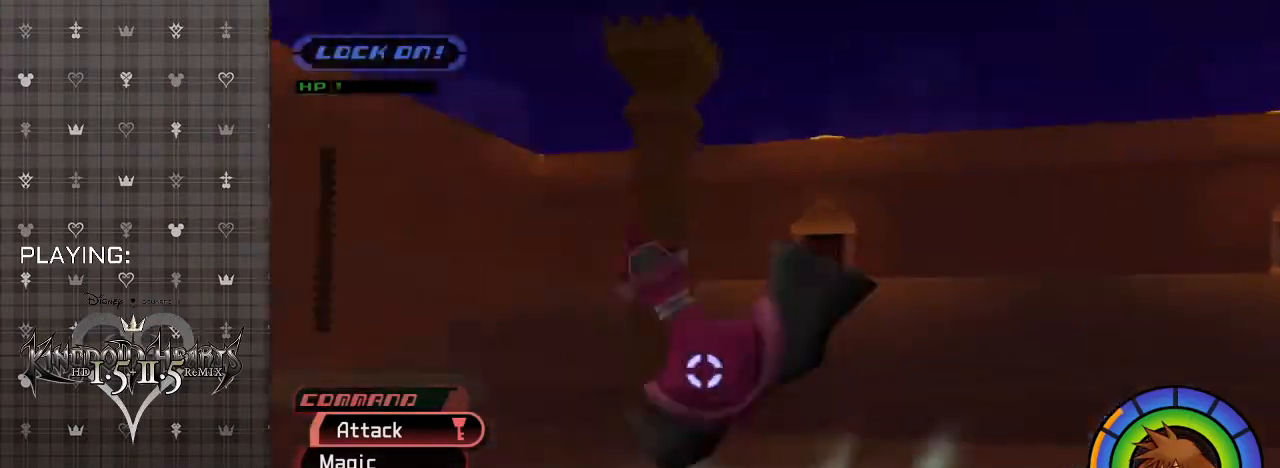
{"buttons": ["CIRCLE"], "left_stick": "up-left", "right_stick": "center", "events": [[33, "CIRCLE", "down"], [67, "left_stick", "left"], [167, "left_stick", "up-left"], [200, "CIRCLE", "up"], [267, "CIRCLE", "down"], [400, "CIRCLE", "up"], [467, "CIRCLE", "down"]]}
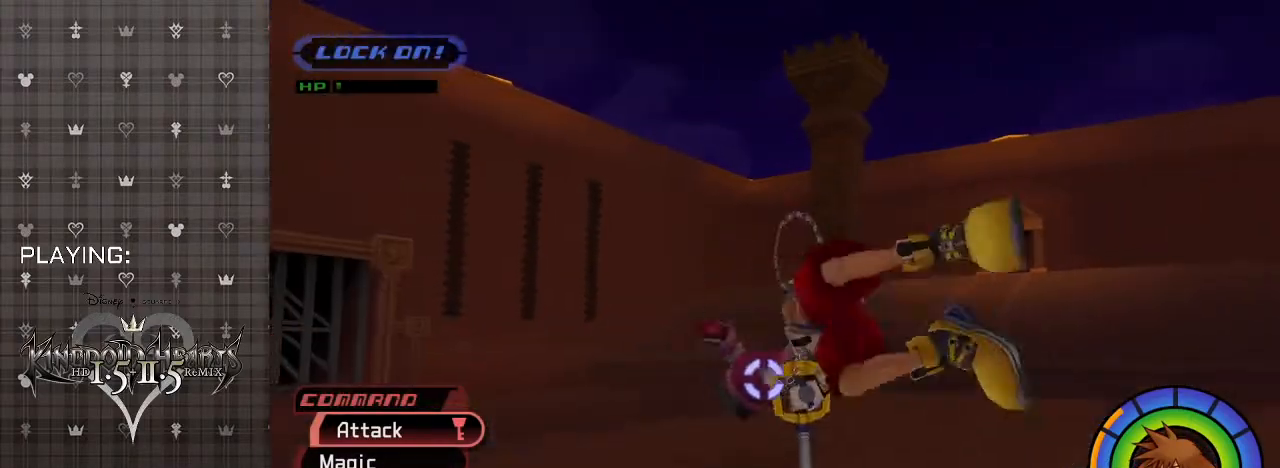
{"buttons": [], "left_stick": "up", "right_stick": "center", "events": [[133, "CIRCLE", "up"], [333, "left_stick", "up"]]}
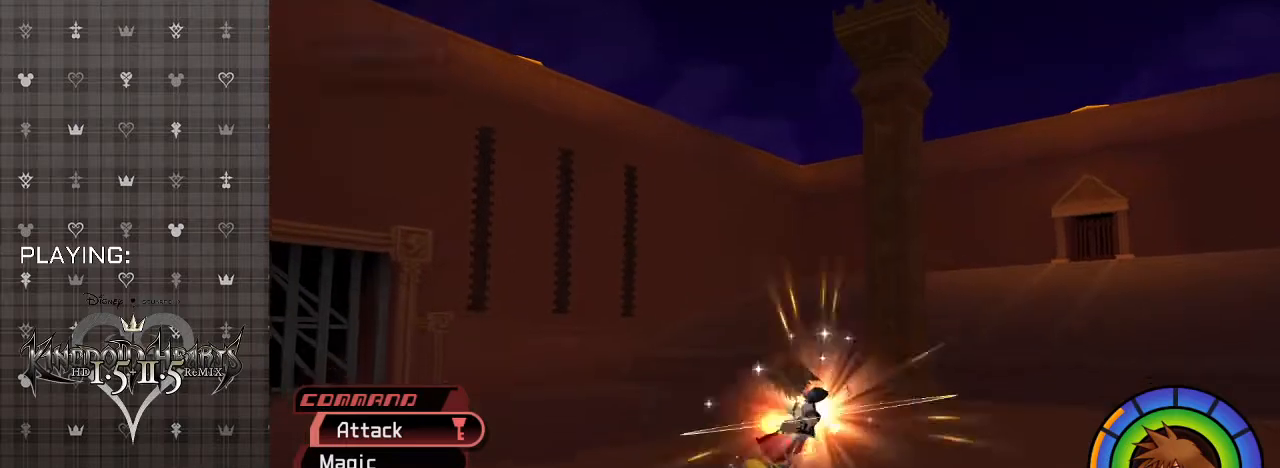
{"buttons": [], "left_stick": "center", "right_stick": "center", "events": [[133, "CIRCLE", "down"], [300, "CIRCLE", "up"], [333, "left_stick", "center"]]}